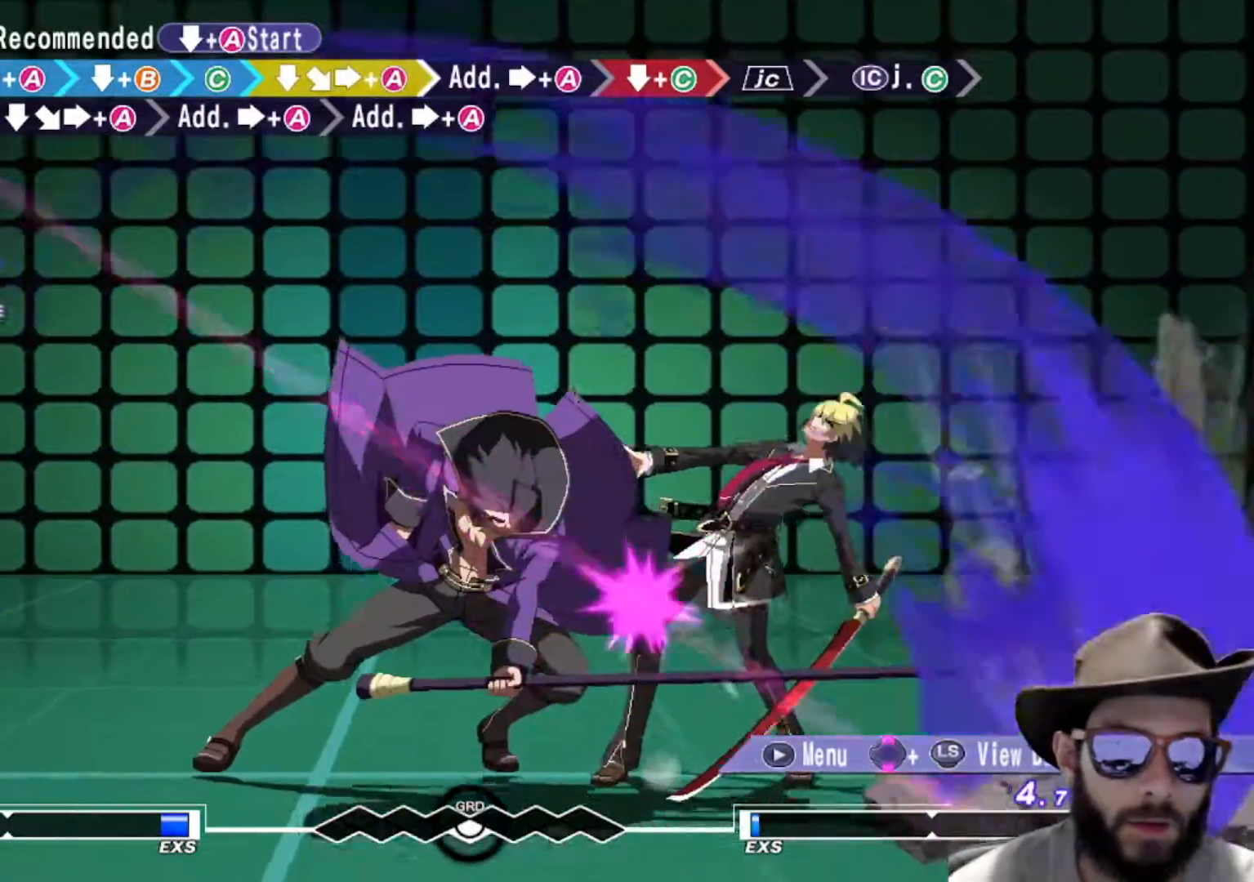
Gameplay with a controller (arcade stick); each line is a JSON object with the inputs held at the frame after it (dt_ms = milliseconds from this image to that frame). "events" lists button and stick changes between this image and that frame as [ms after this image, input, new state], when the widget could be followed in between. Not read: L3 R2 R3.
{"dt_ms": 500, "buttons": [], "left_stick": "right", "events": [[16, "left_stick", "right"]]}
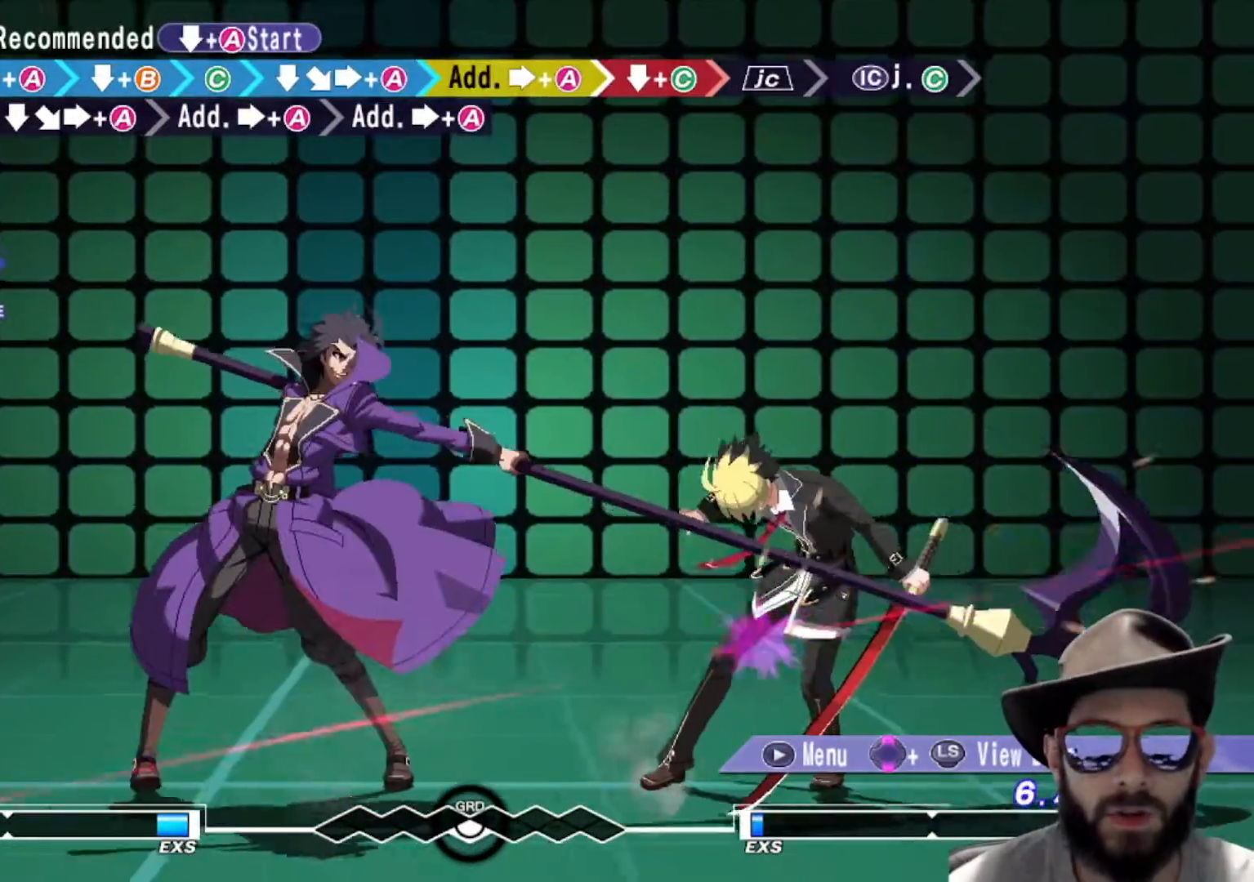
{"dt_ms": 501, "buttons": [], "left_stick": "down", "events": [[250, "left_stick", "center"], [434, "left_stick", "down"]]}
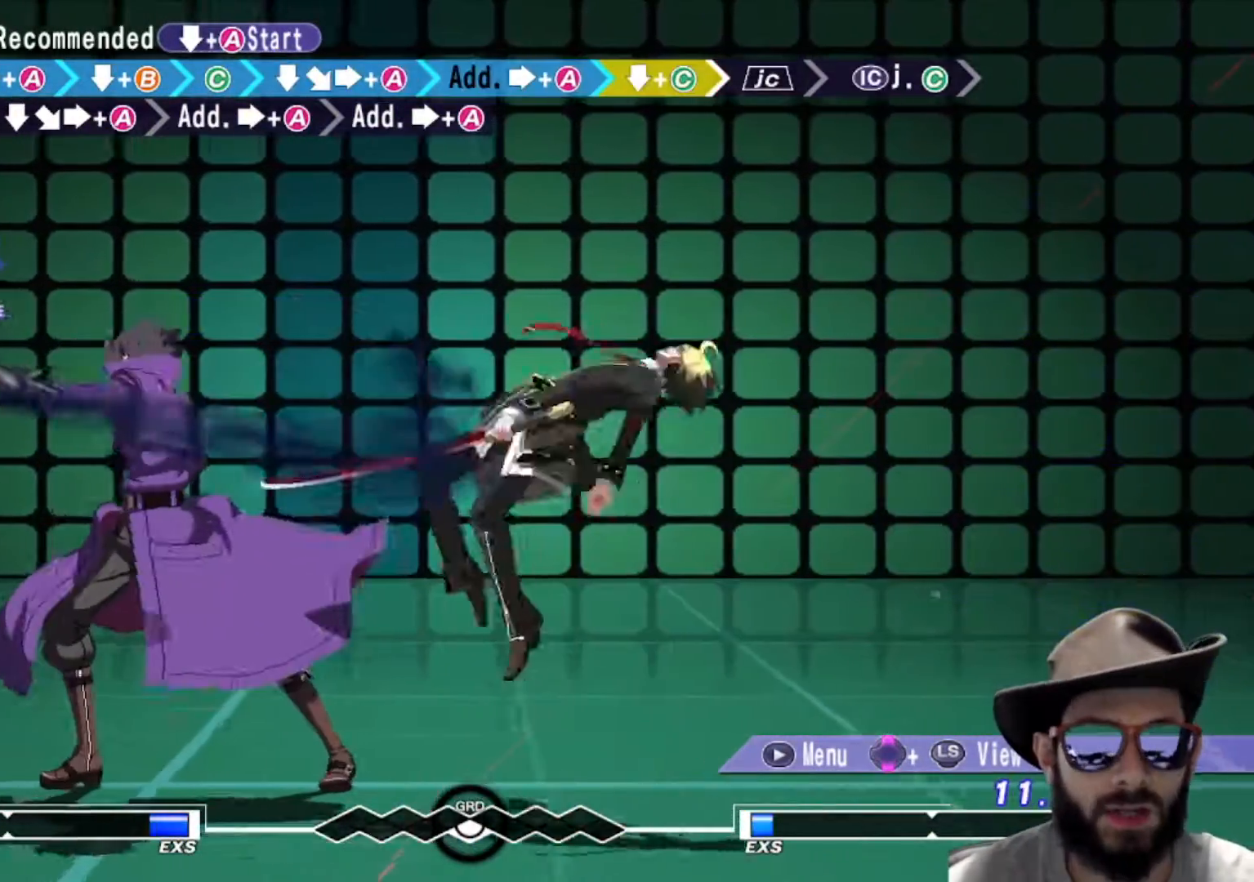
{"dt_ms": 500, "buttons": [], "left_stick": "center", "events": [[200, "R1", "down"], [350, "R1", "up"], [450, "left_stick", "center"]]}
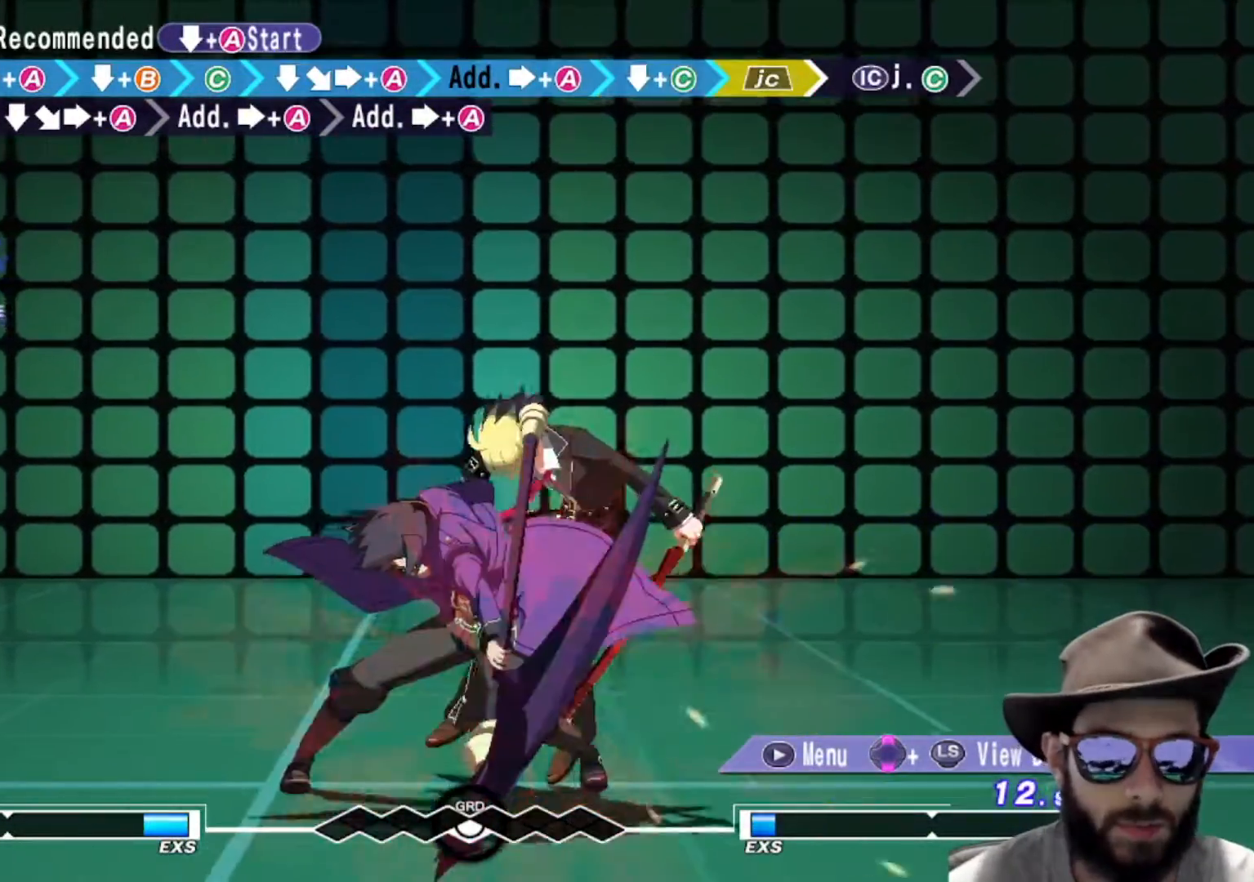
{"dt_ms": 501, "buttons": [], "left_stick": "center"}
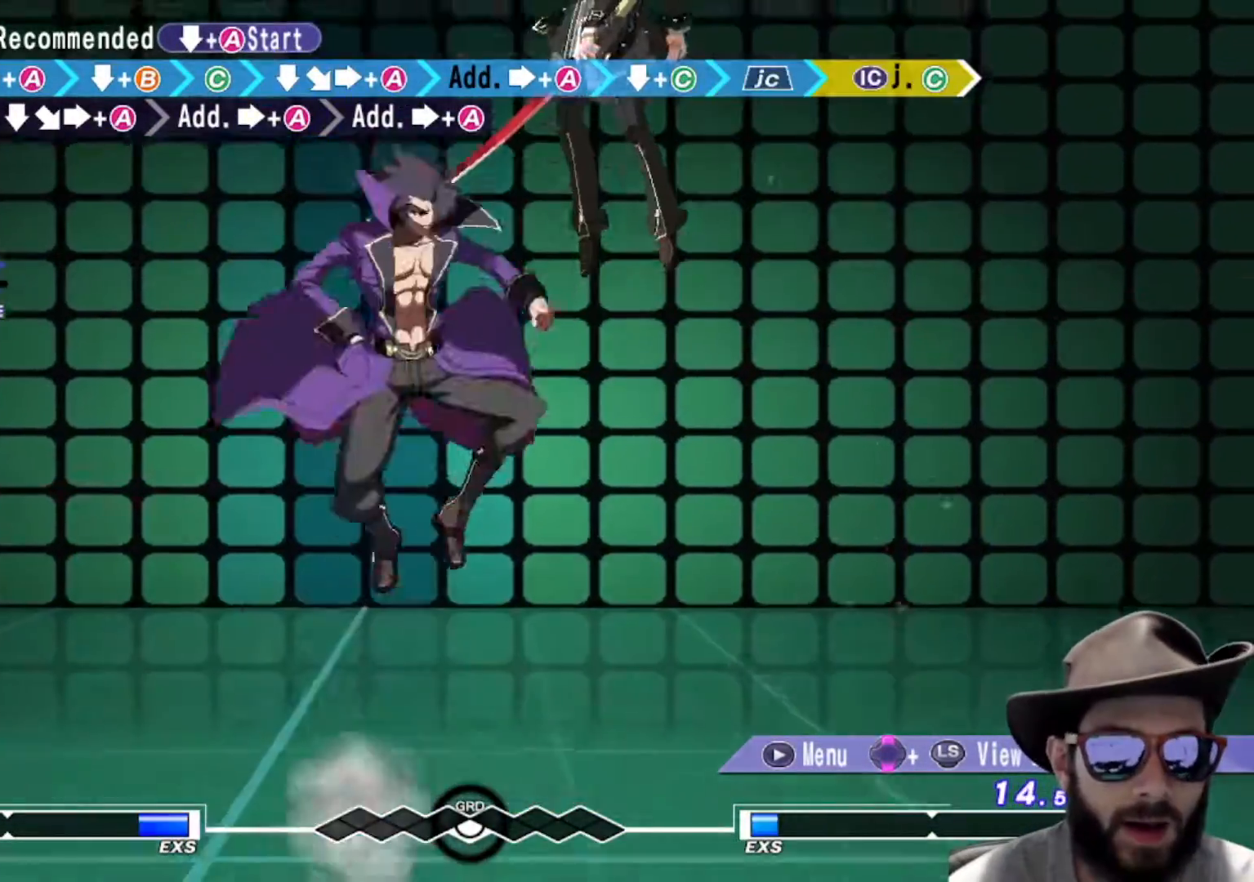
{"dt_ms": 500, "buttons": ["R1"], "left_stick": "center", "events": [[50, "R1", "down"]]}
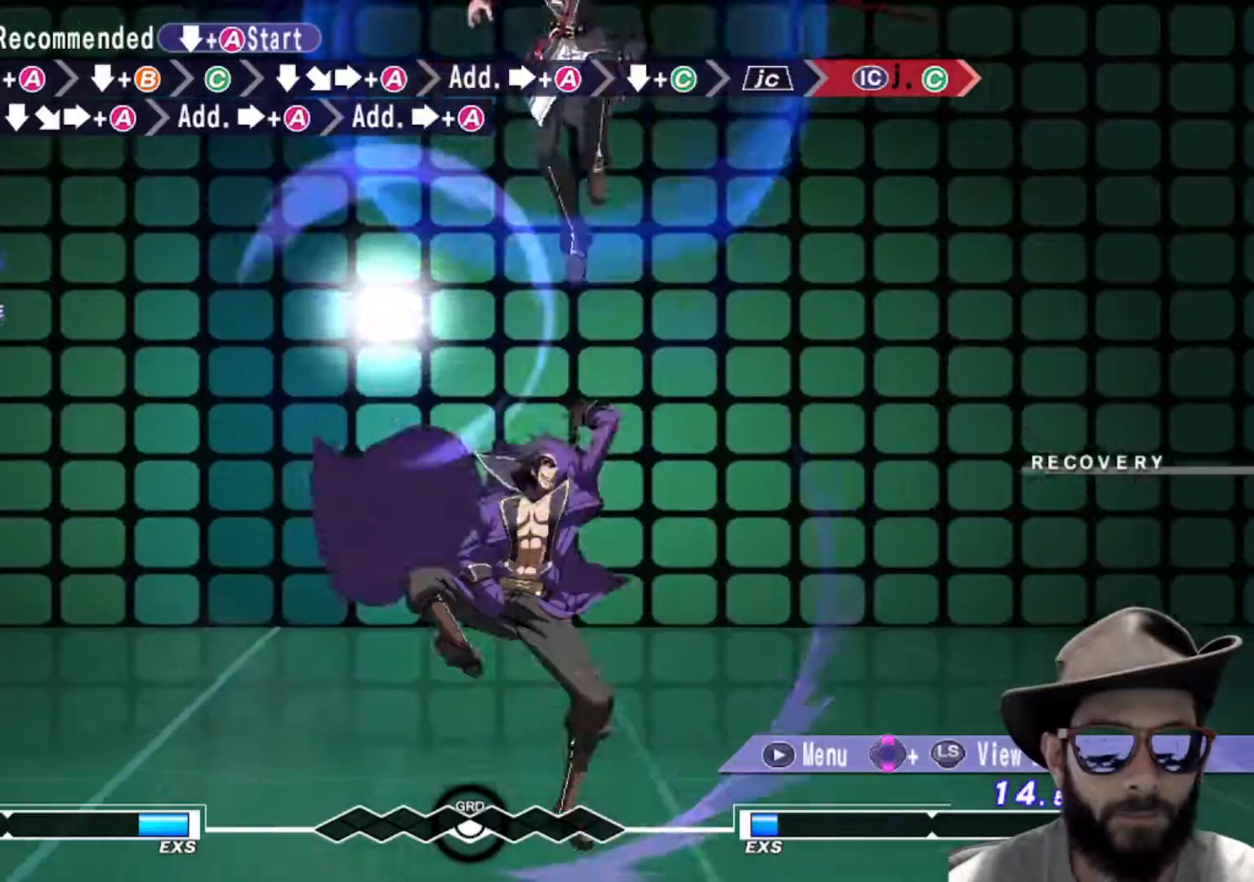
{"dt_ms": 501, "buttons": [], "left_stick": "center", "events": [[50, "R1", "up"]]}
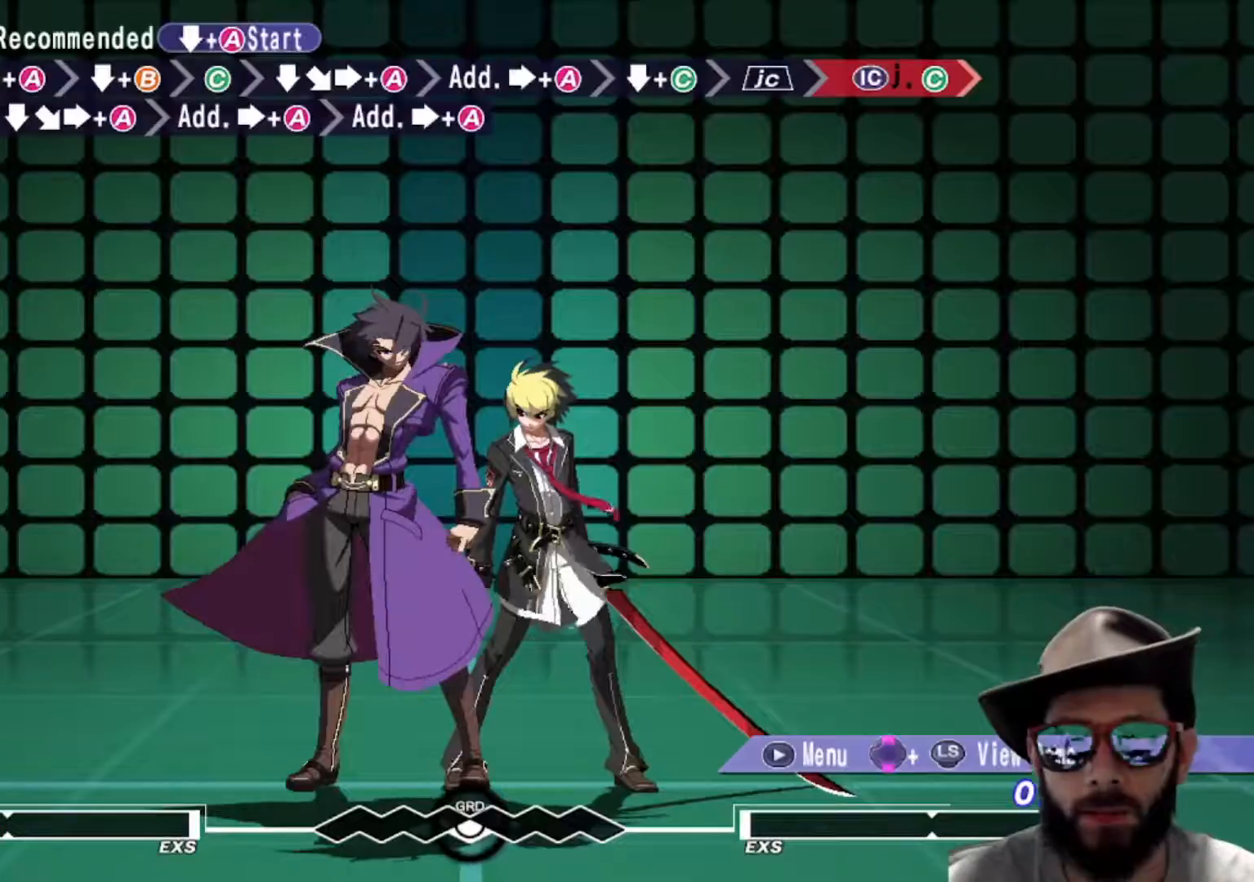
{"dt_ms": 500, "buttons": [], "left_stick": "center", "events": []}
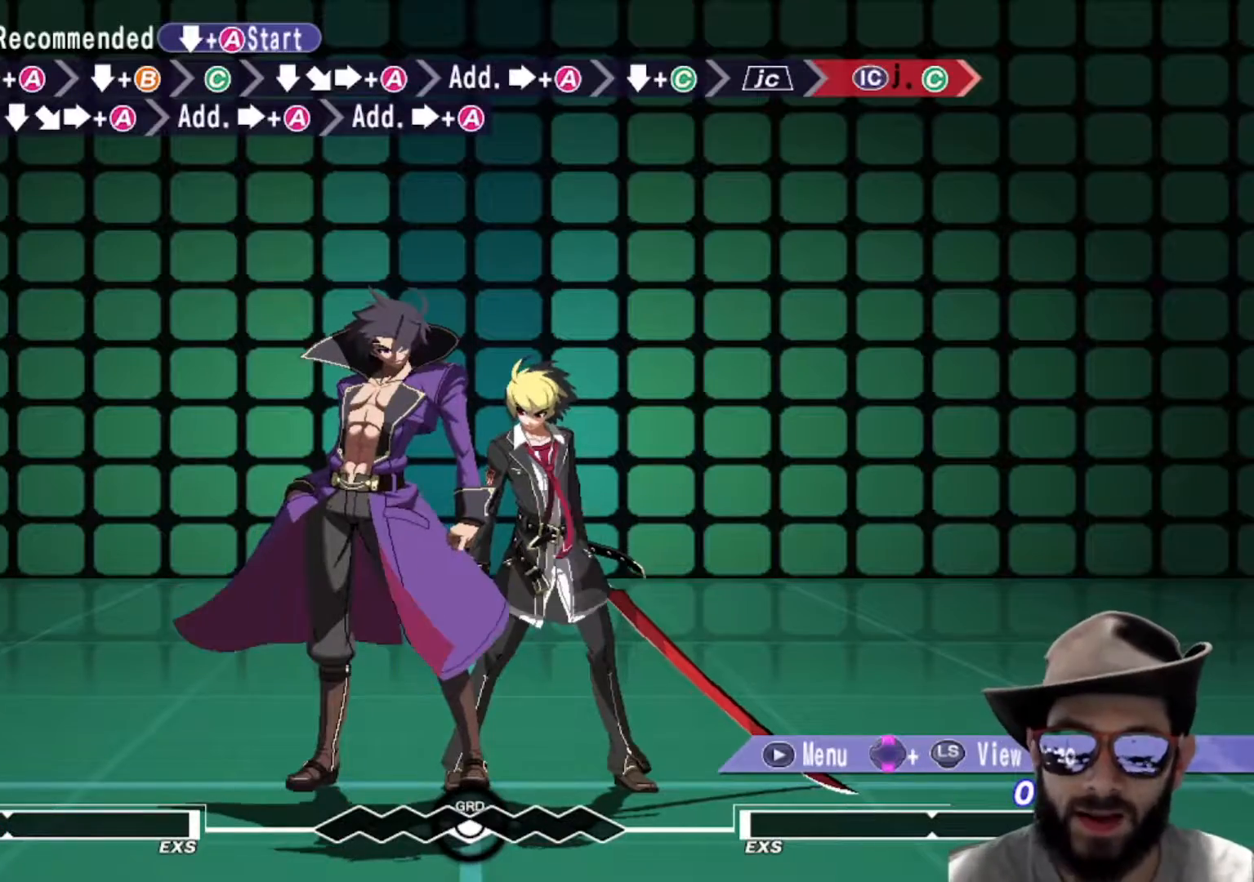
{"dt_ms": 501, "buttons": [], "left_stick": "center", "events": []}
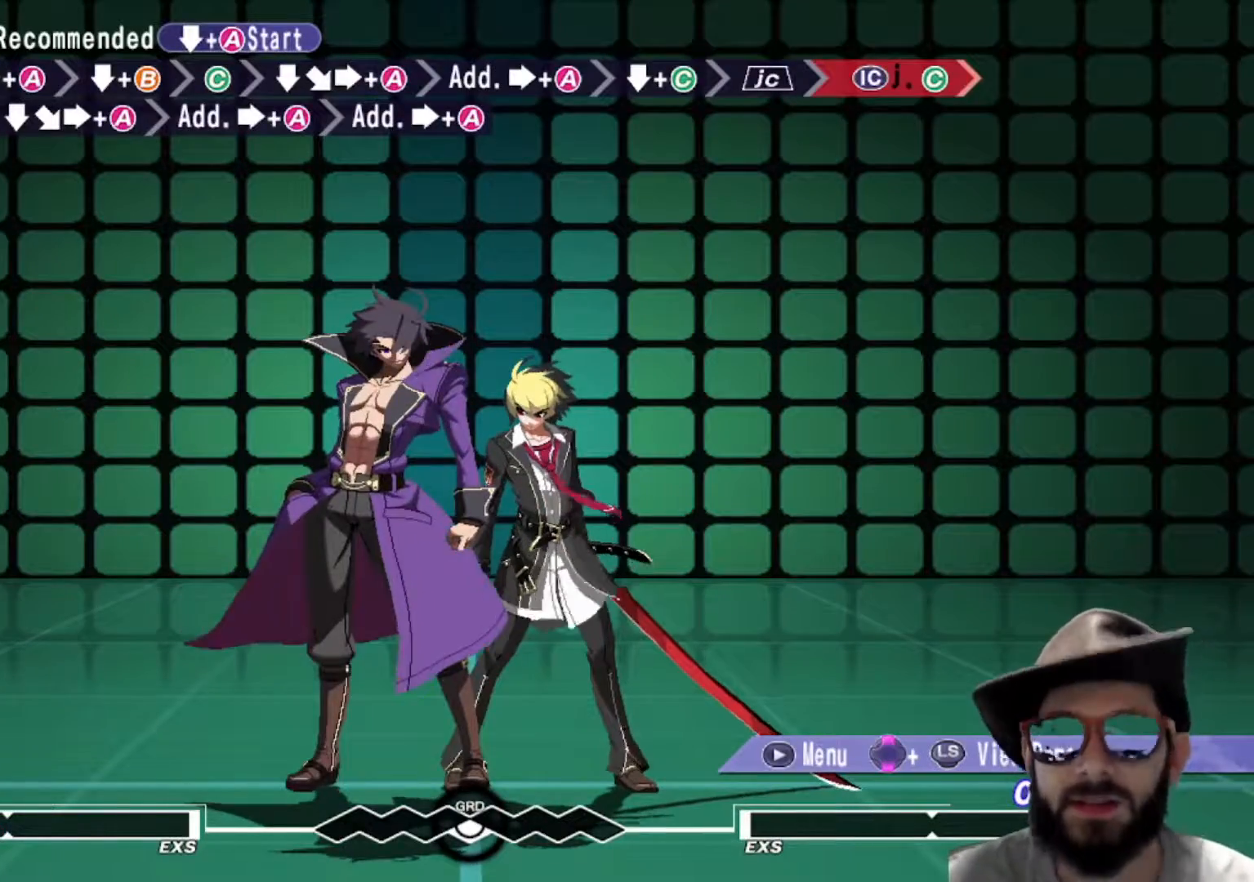
{"dt_ms": 500, "buttons": [], "left_stick": "down", "events": [[100, "left_stick", "down"]]}
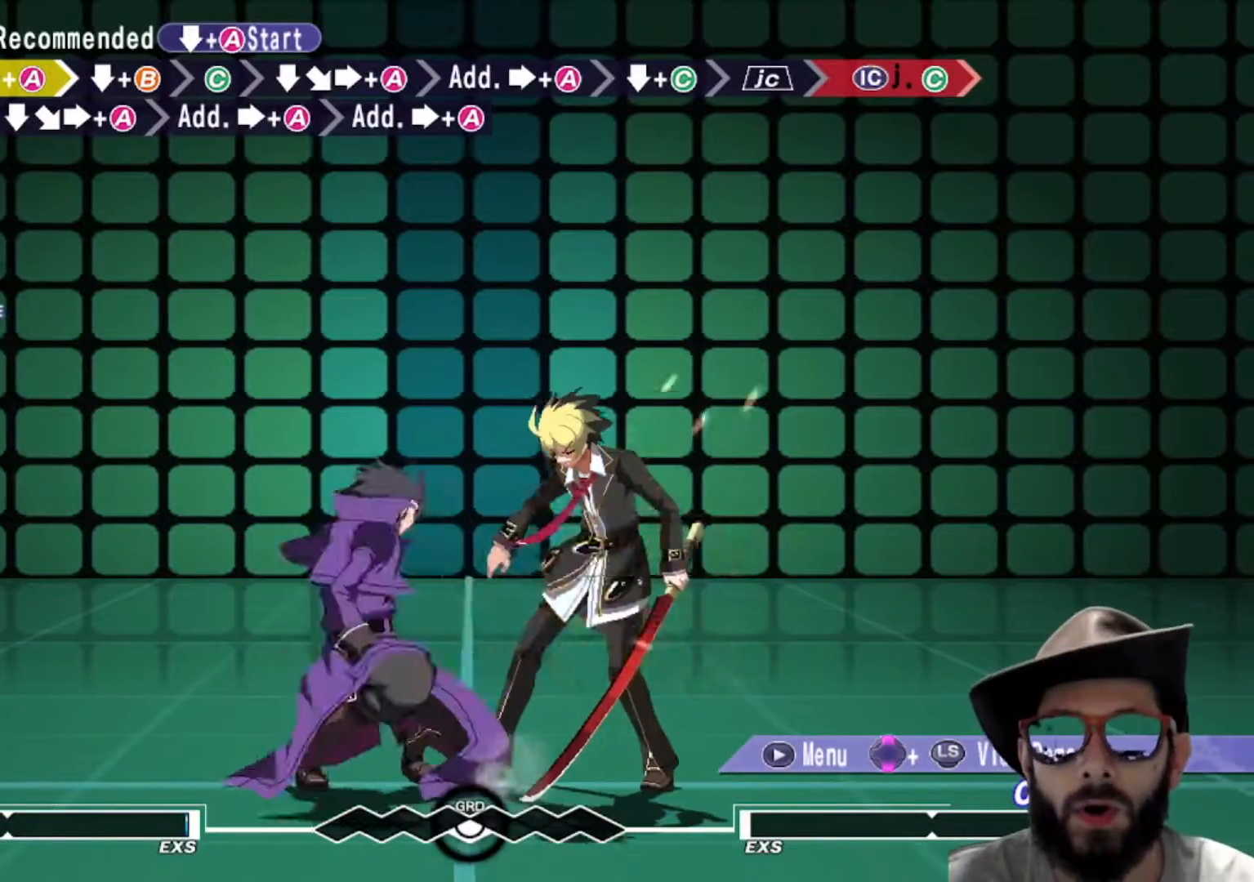
{"dt_ms": 501, "buttons": ["R1"], "left_stick": "center", "events": [[367, "left_stick", "center"], [501, "R1", "down"]]}
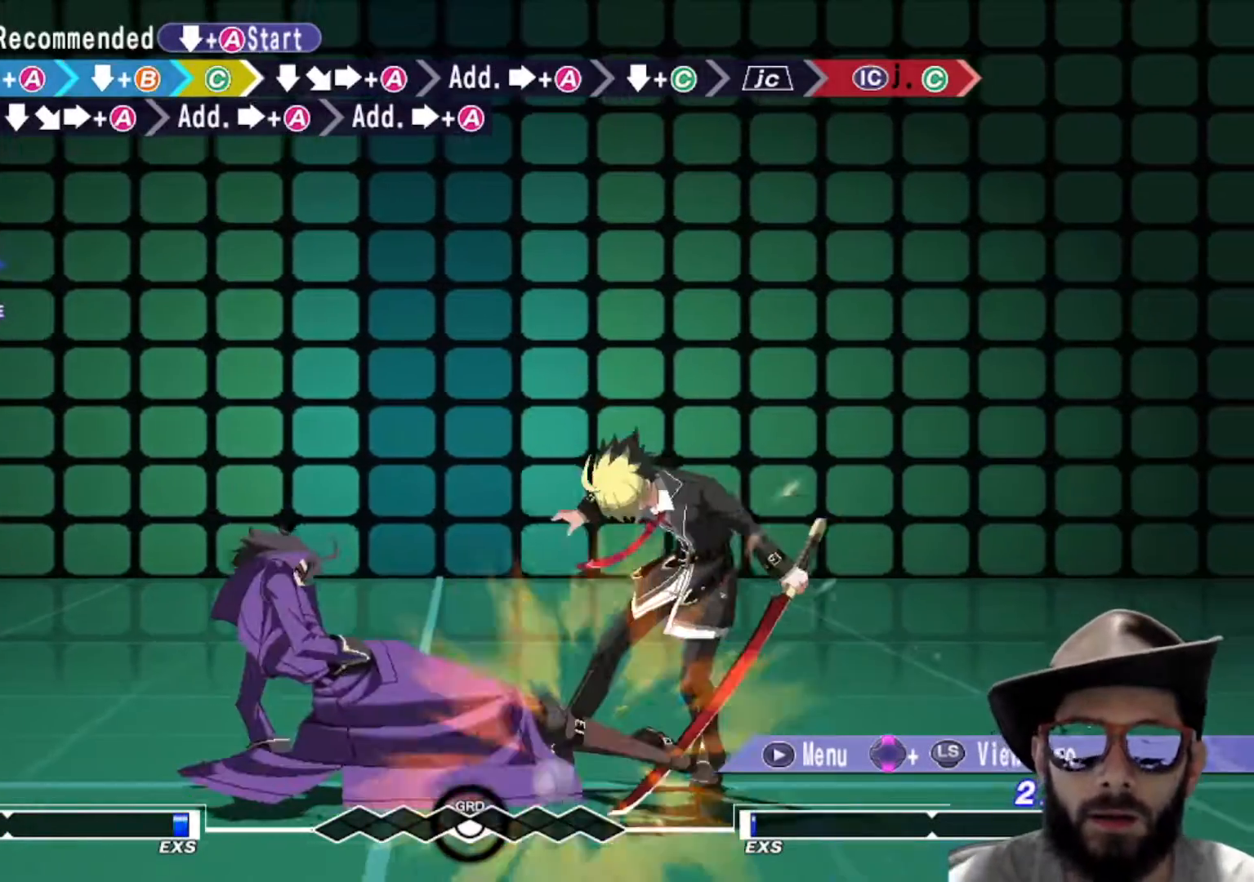
{"dt_ms": 500, "buttons": [], "left_stick": "center", "events": [[83, "R1", "up"], [250, "left_stick", "down"], [400, "left_stick", "right"], [500, "left_stick", "center"]]}
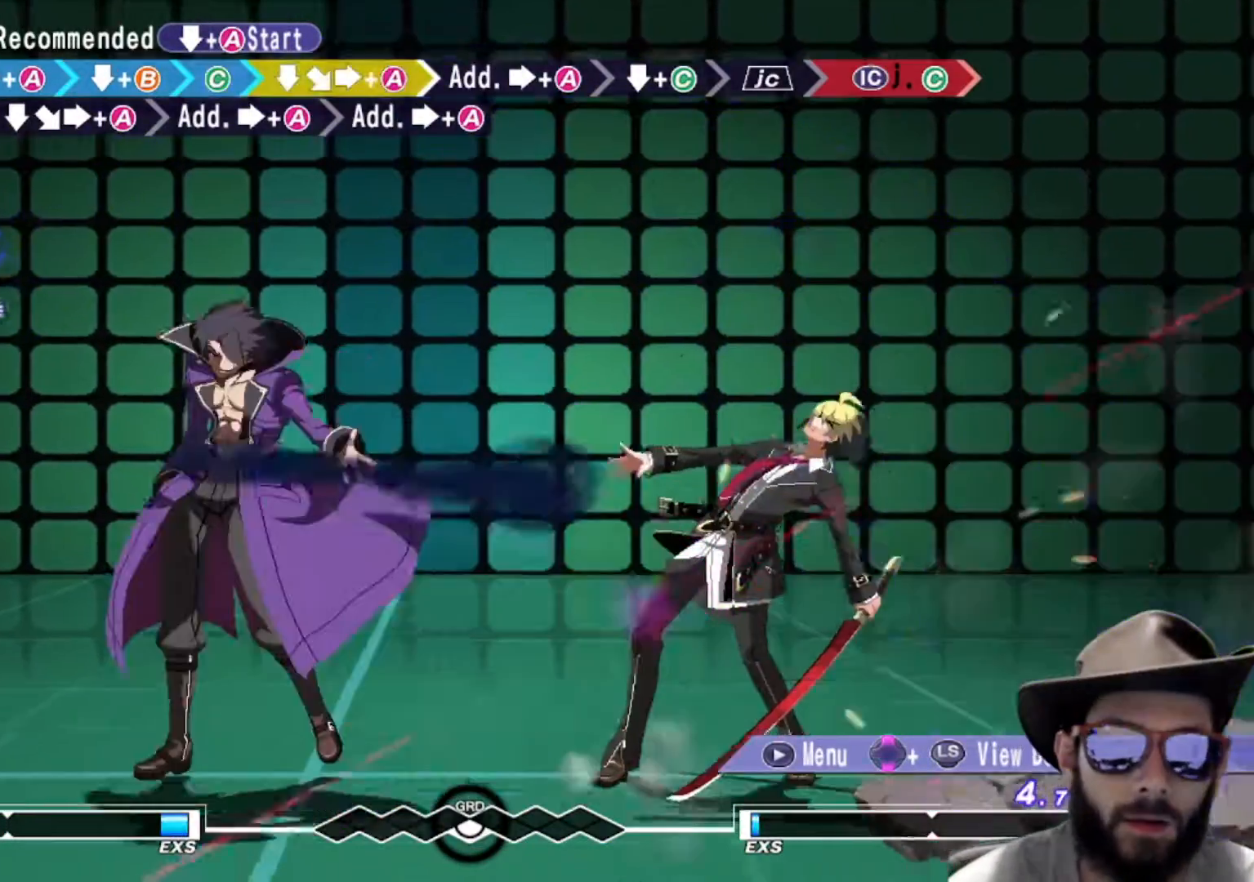
{"dt_ms": 501, "buttons": [], "left_stick": "right", "events": [[150, "left_stick", "right"]]}
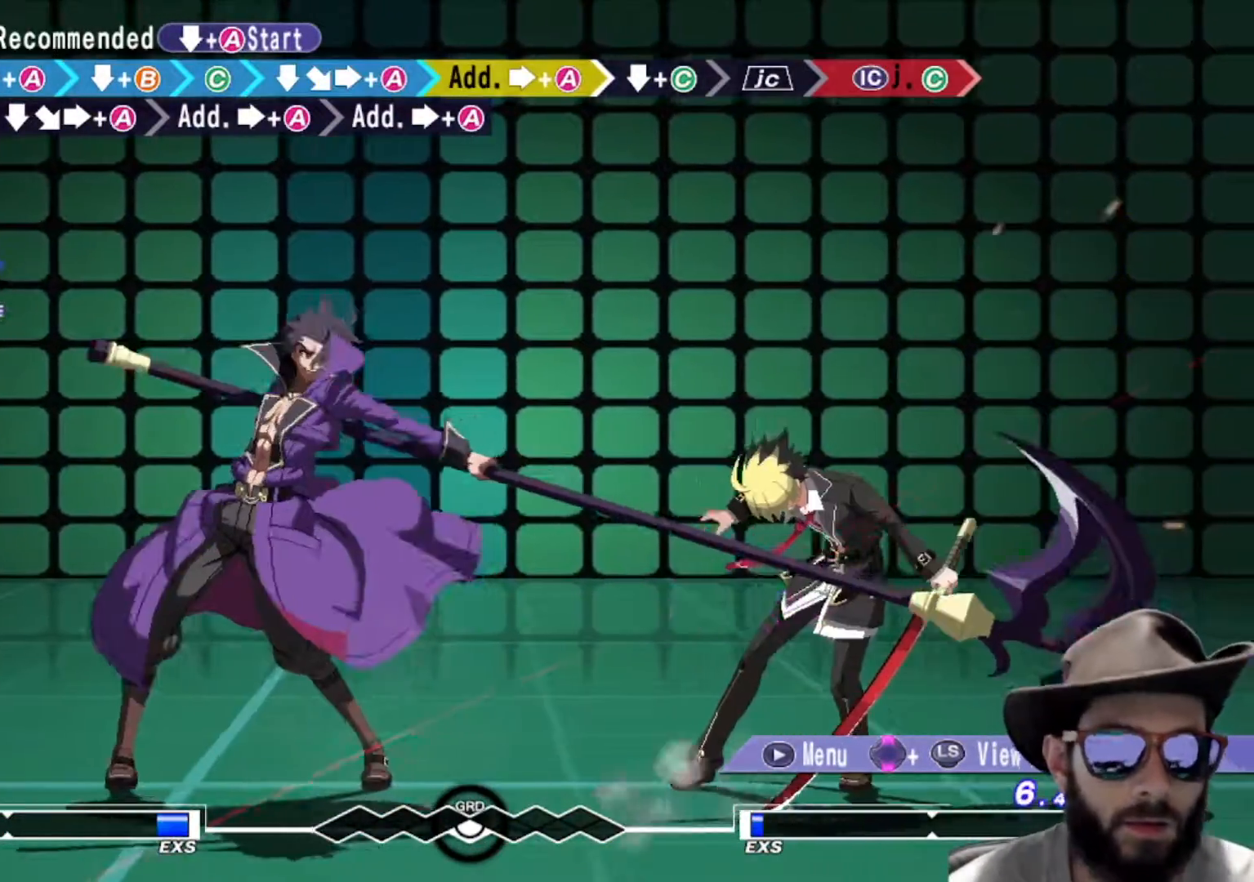
{"dt_ms": 500, "buttons": [], "left_stick": "down", "events": [[417, "left_stick", "center"], [483, "left_stick", "down"]]}
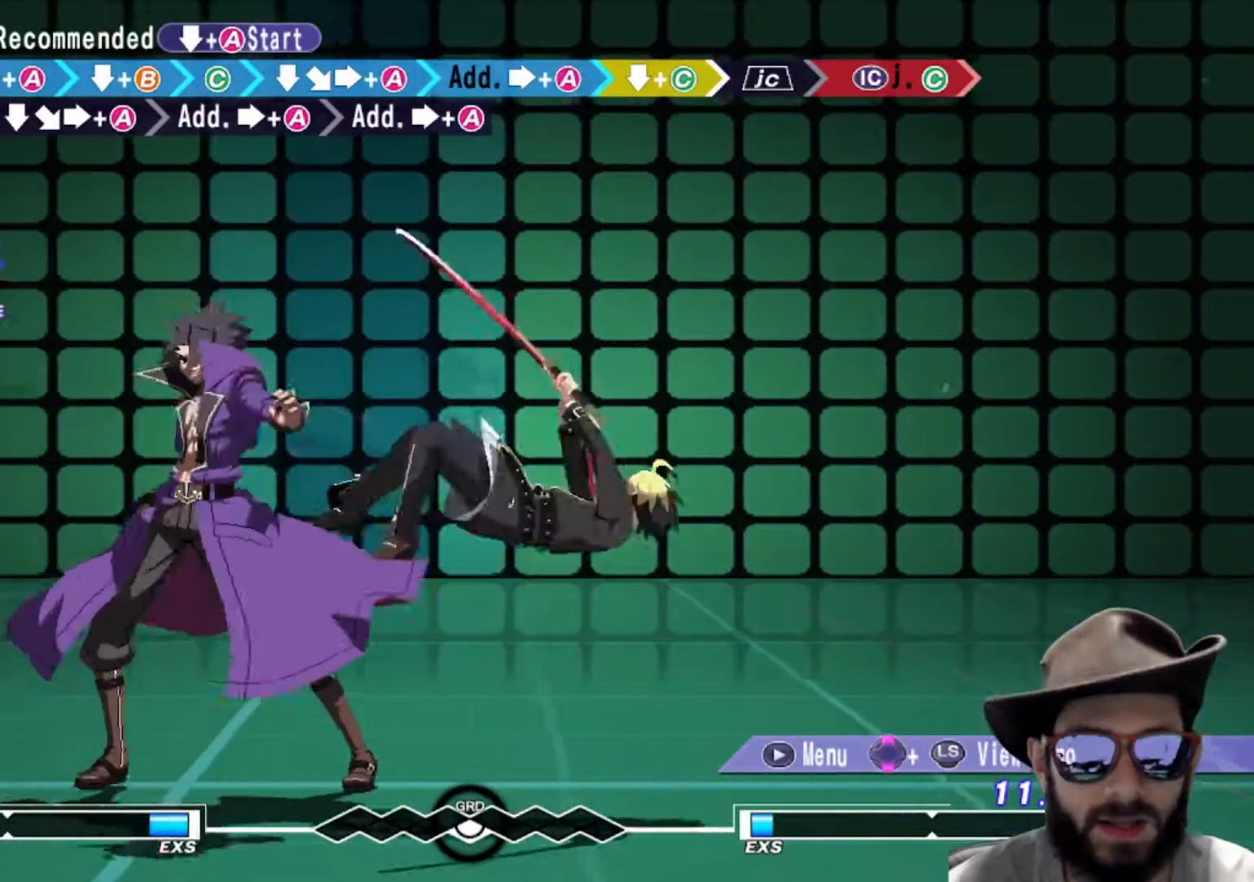
{"dt_ms": 501, "buttons": [], "left_stick": "center", "events": [[200, "R1", "down"], [284, "R1", "up"], [467, "left_stick", "center"]]}
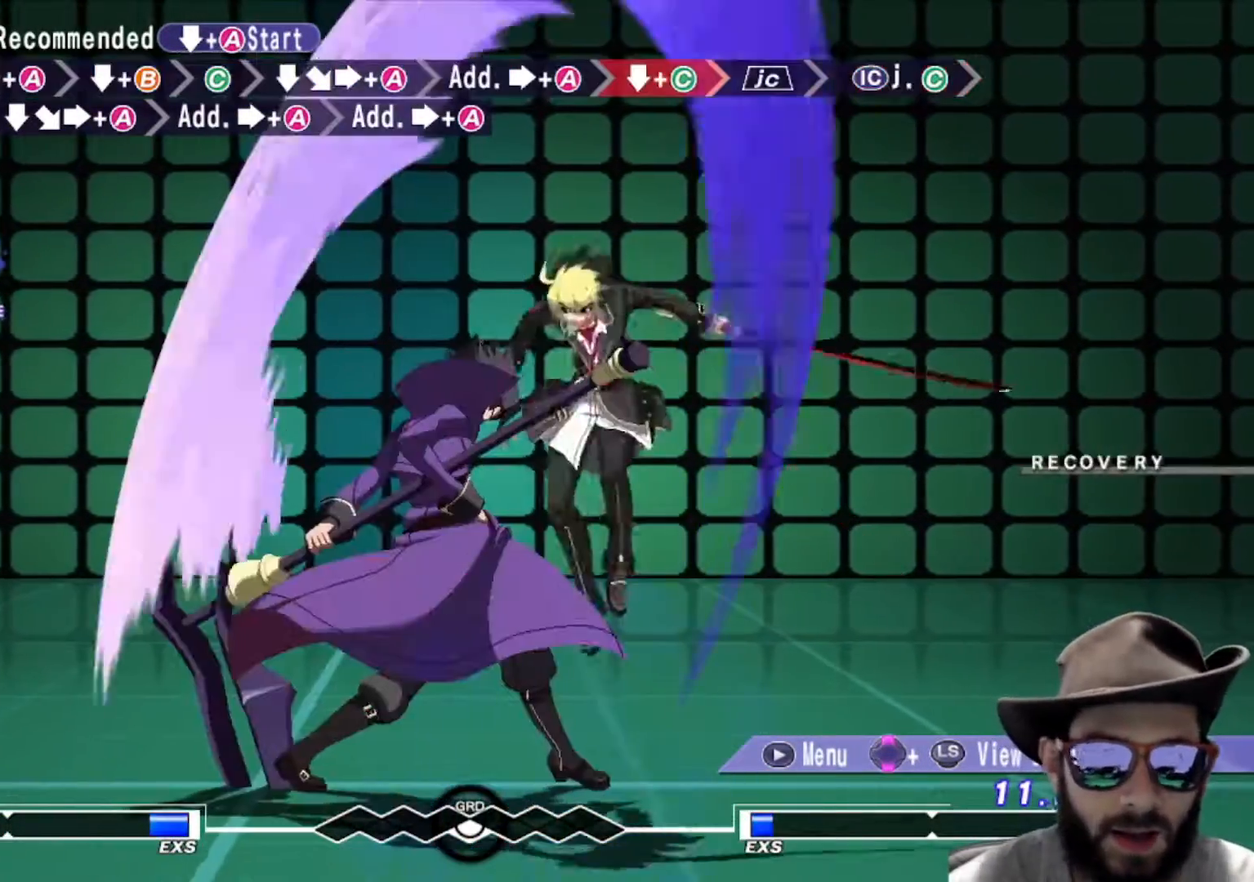
{"dt_ms": 500, "buttons": [], "left_stick": "center"}
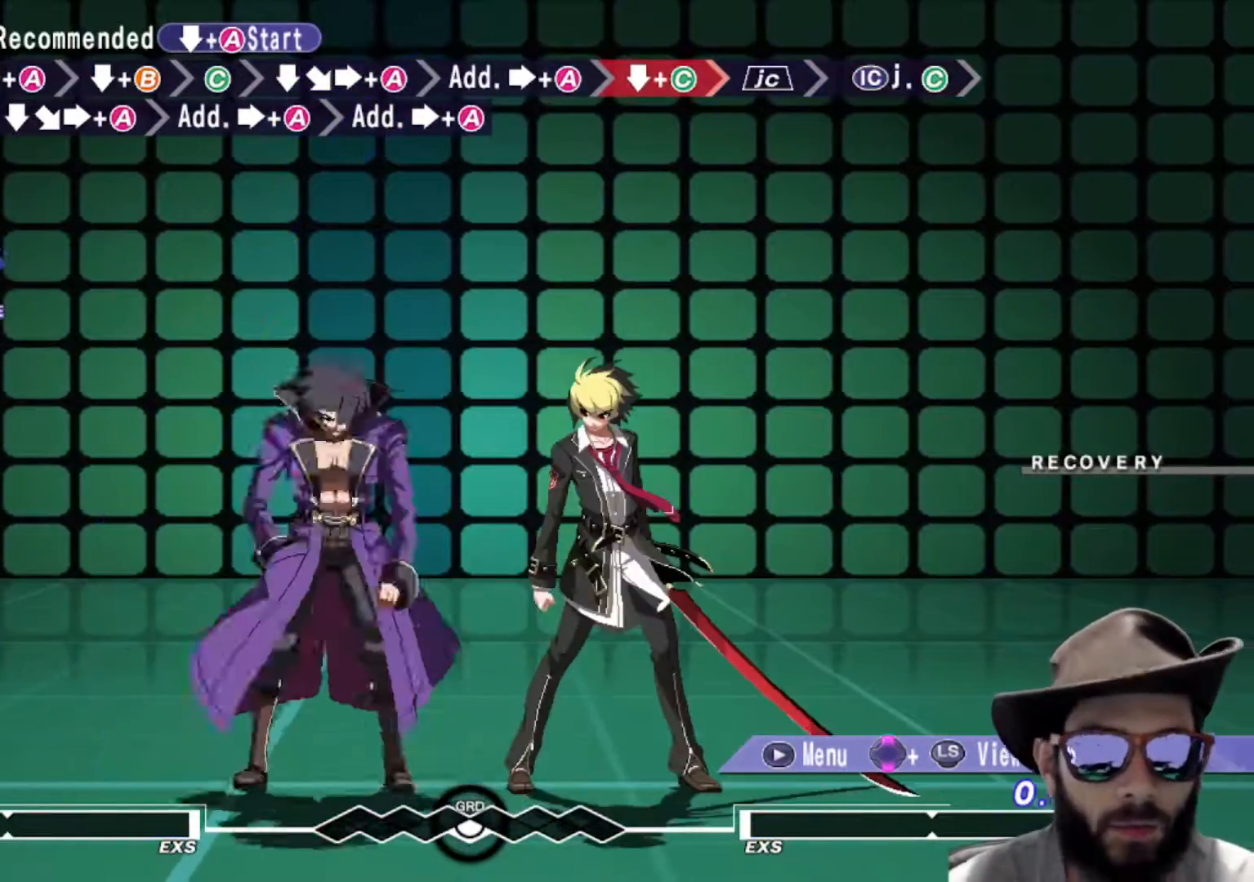
{"dt_ms": 501, "buttons": [], "left_stick": "down", "events": [[501, "left_stick", "down"]]}
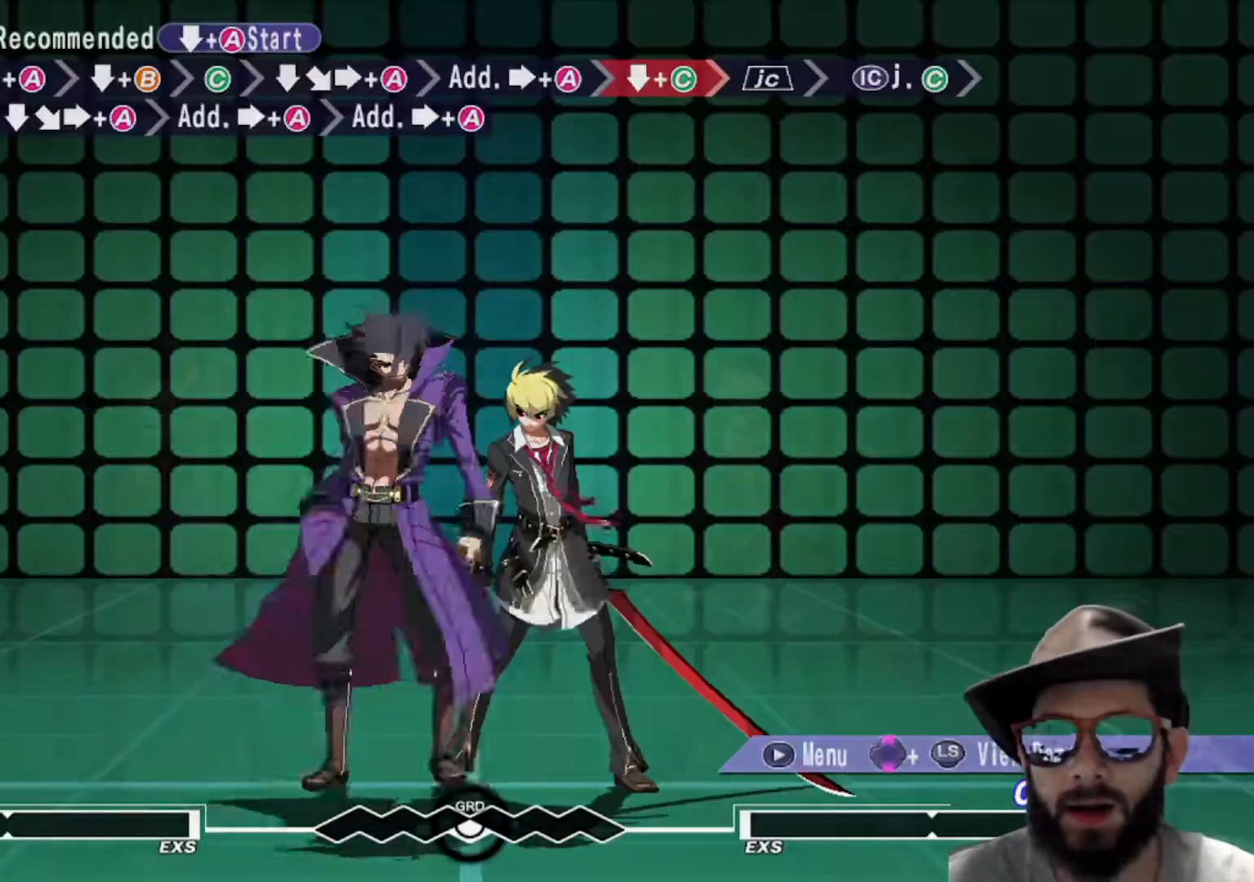
{"dt_ms": 500, "buttons": [], "left_stick": "down", "events": []}
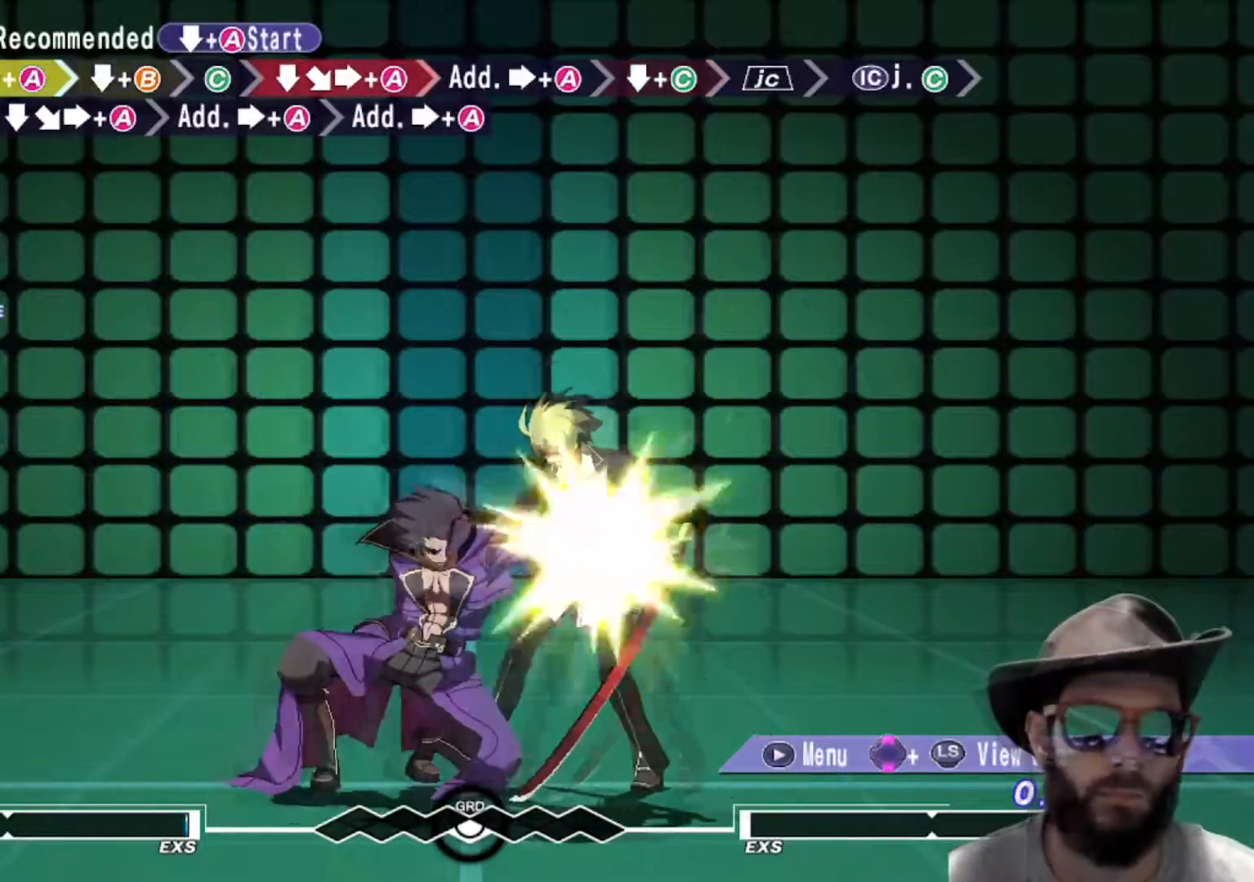
{"dt_ms": 501, "buttons": [], "left_stick": "center", "events": [[400, "left_stick", "center"]]}
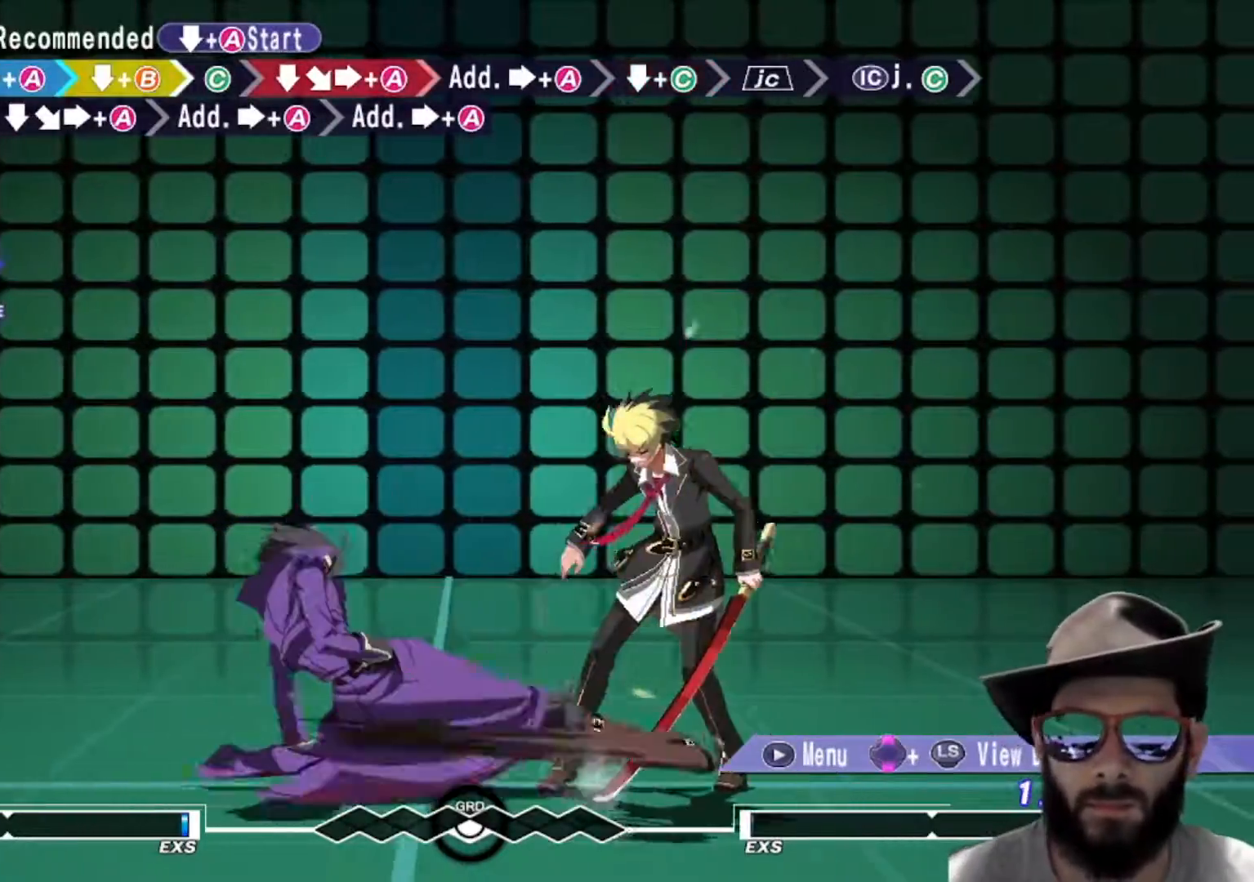
{"dt_ms": 500, "buttons": [], "left_stick": "right", "events": [[150, "R1", "down"], [216, "R1", "up"], [383, "left_stick", "down"], [483, "left_stick", "right"]]}
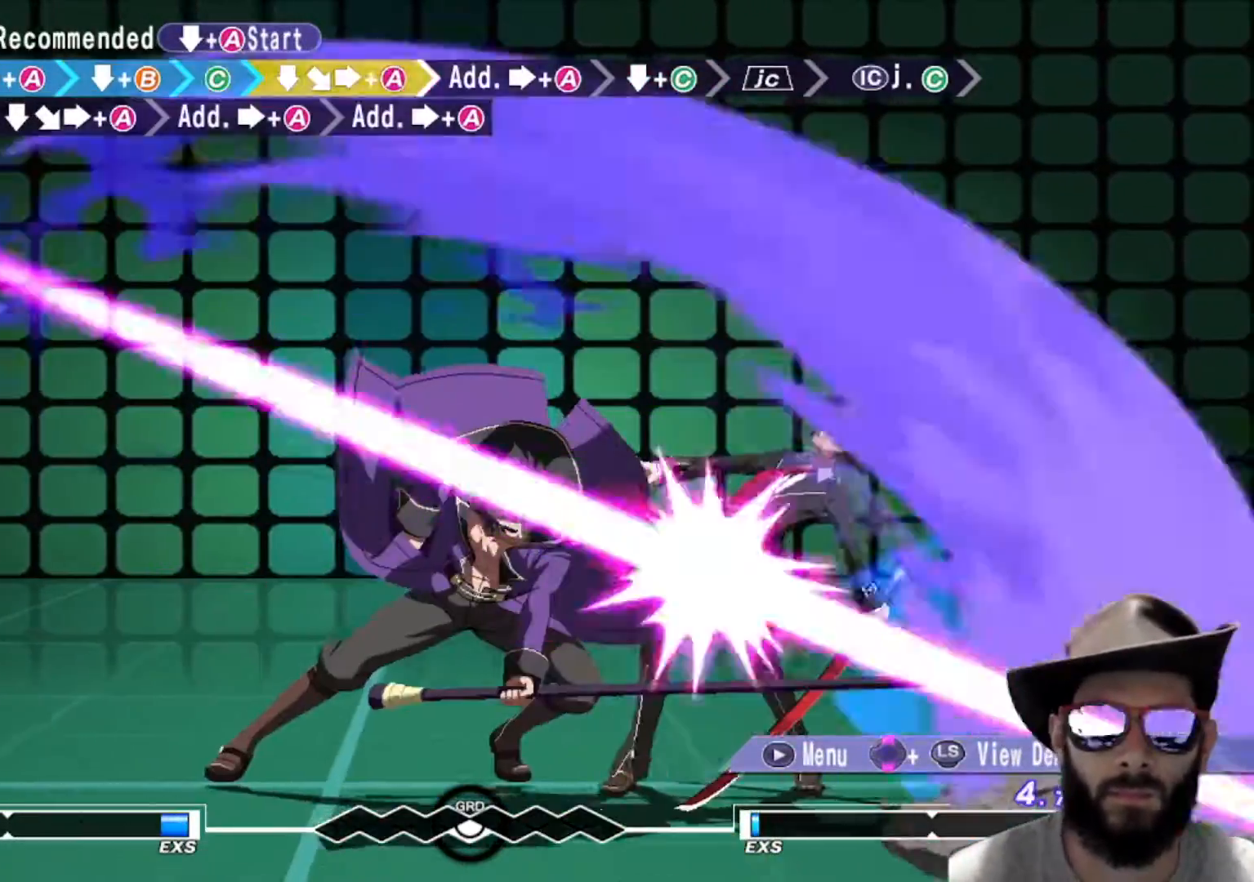
{"dt_ms": 501, "buttons": [], "left_stick": "right", "events": []}
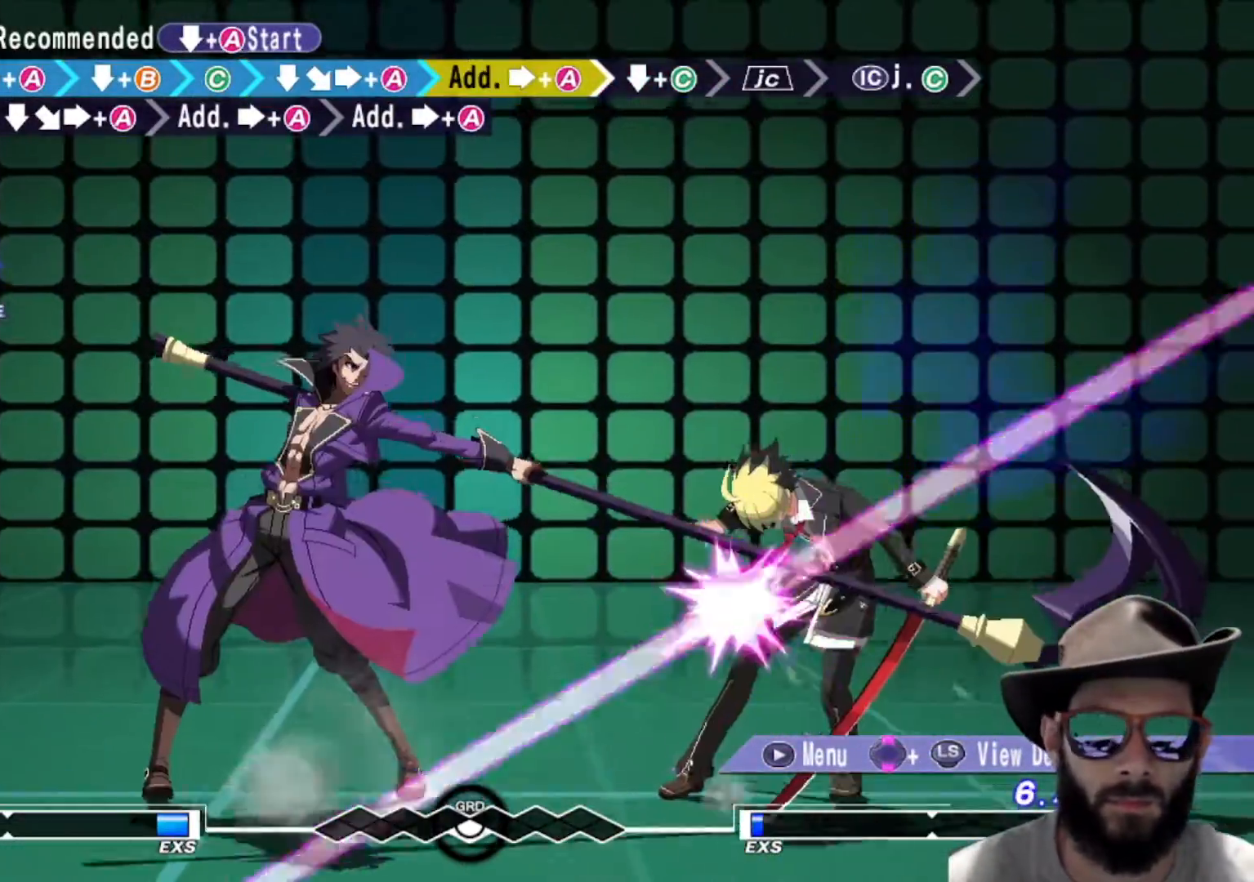
{"dt_ms": 500, "buttons": [], "left_stick": "down", "events": [[283, "left_stick", "center"], [450, "left_stick", "down"]]}
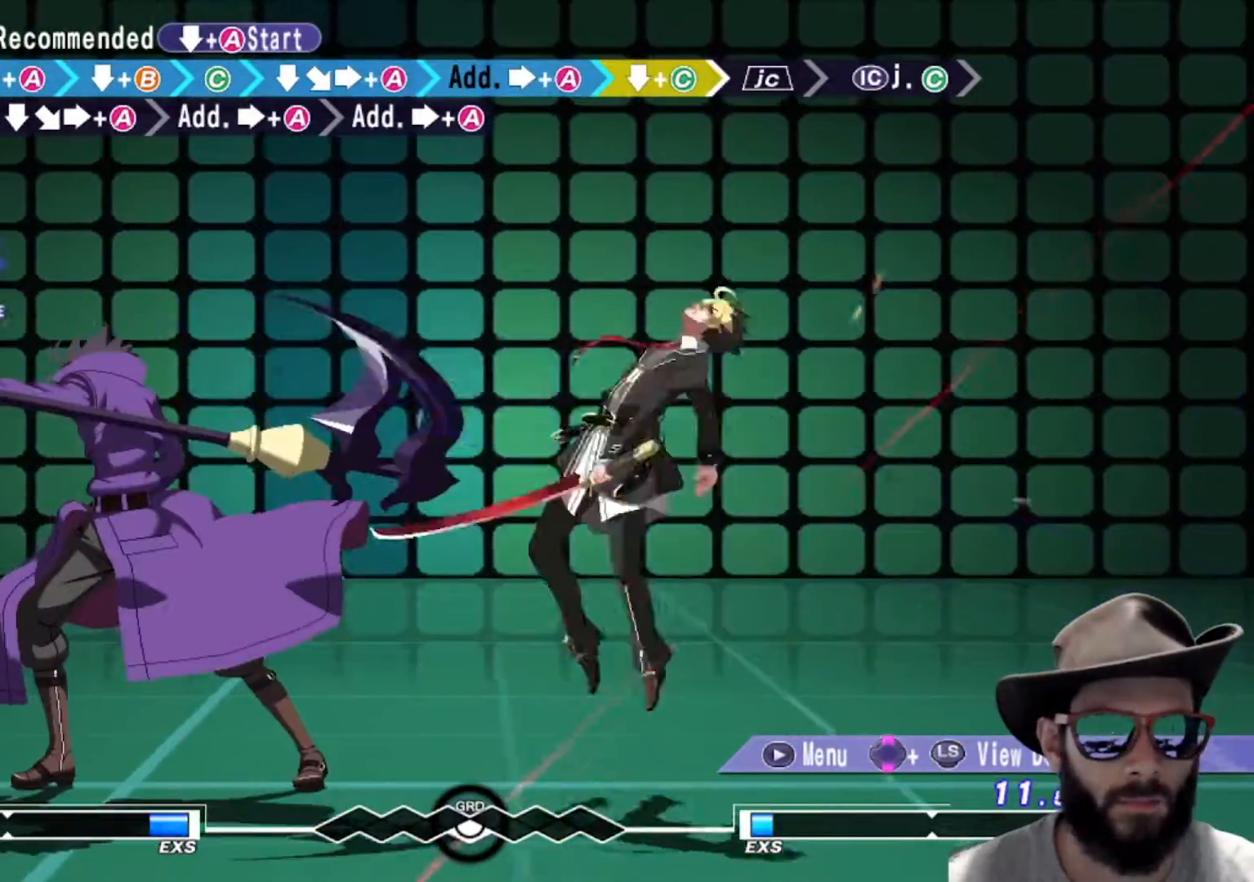
{"dt_ms": 501, "buttons": [], "left_stick": "down", "events": [[300, "R1", "down"], [384, "R1", "up"]]}
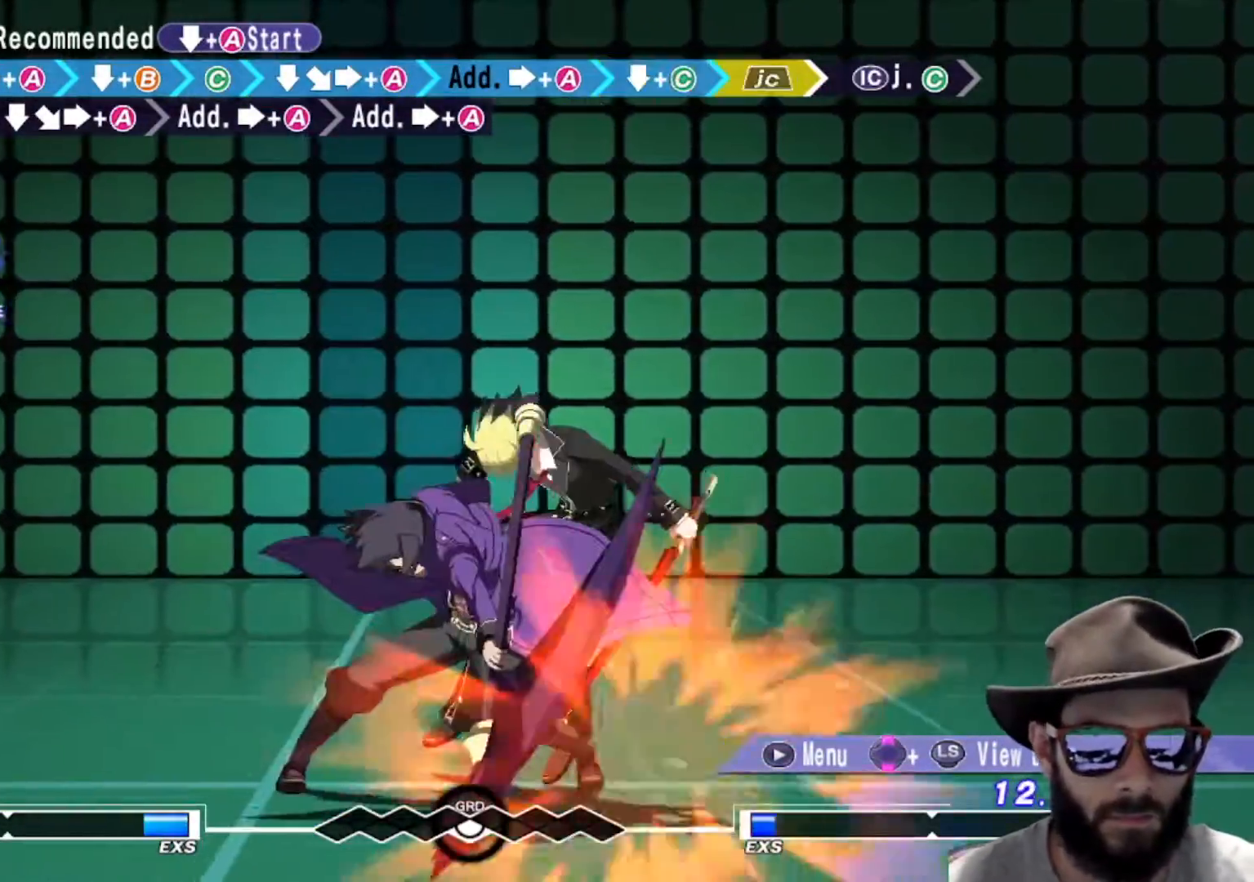
{"dt_ms": 984, "buttons": ["R1"], "left_stick": "center"}
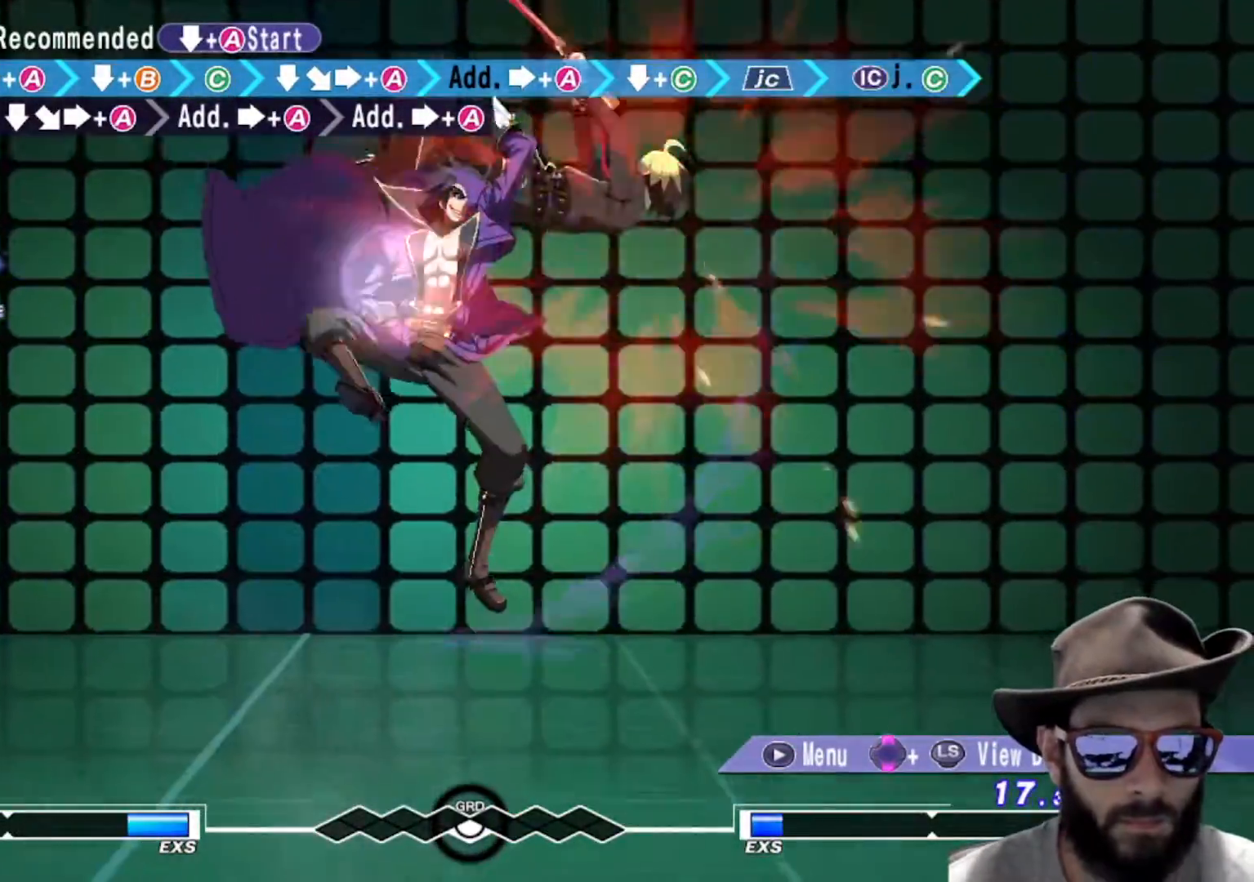
{"dt_ms": 500, "buttons": ["R1"], "left_stick": "down-right", "events": [[117, "R1", "up"], [417, "left_stick", "right"], [467, "R1", "down"], [467, "left_stick", "down-right"]]}
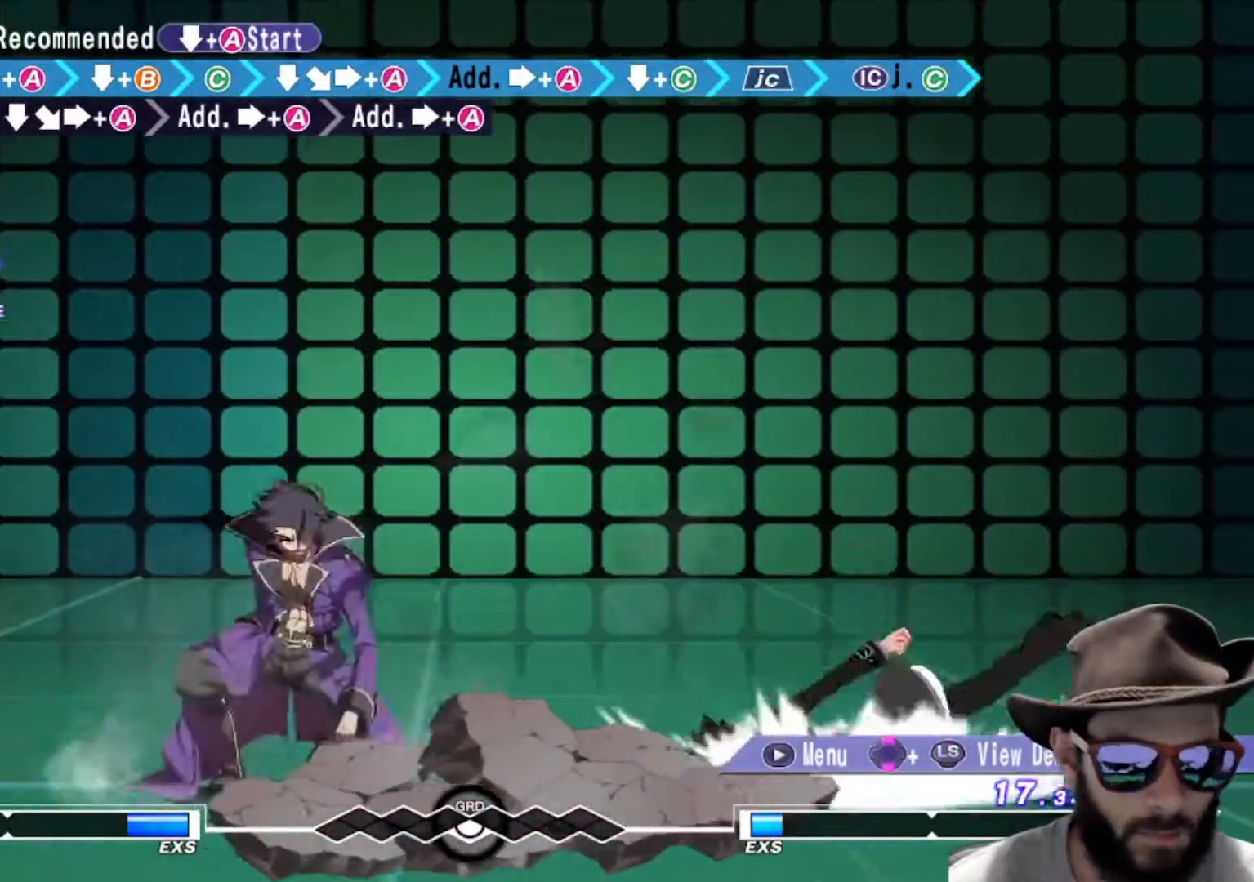
{"dt_ms": 501, "buttons": [], "left_stick": "right"}
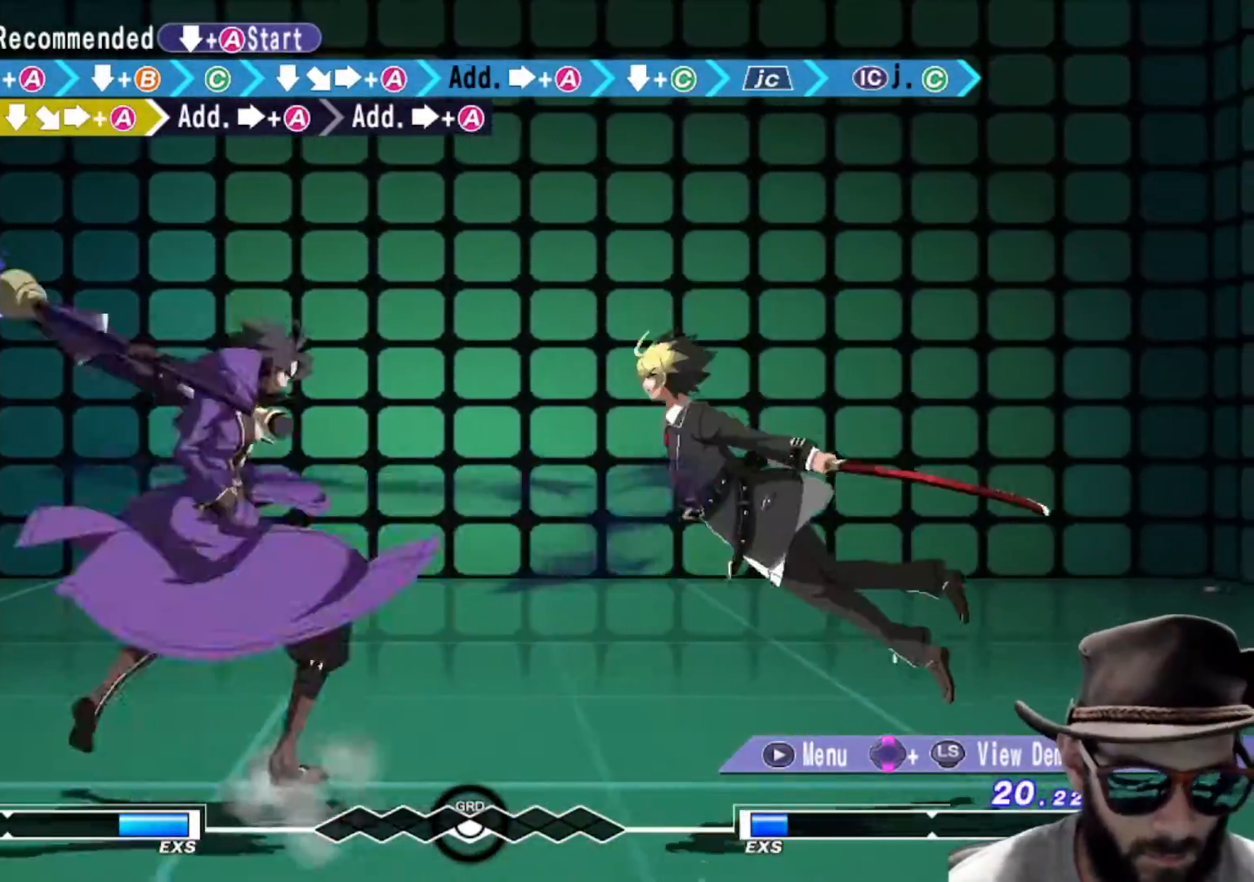
{"dt_ms": 500, "buttons": [], "left_stick": "right", "events": []}
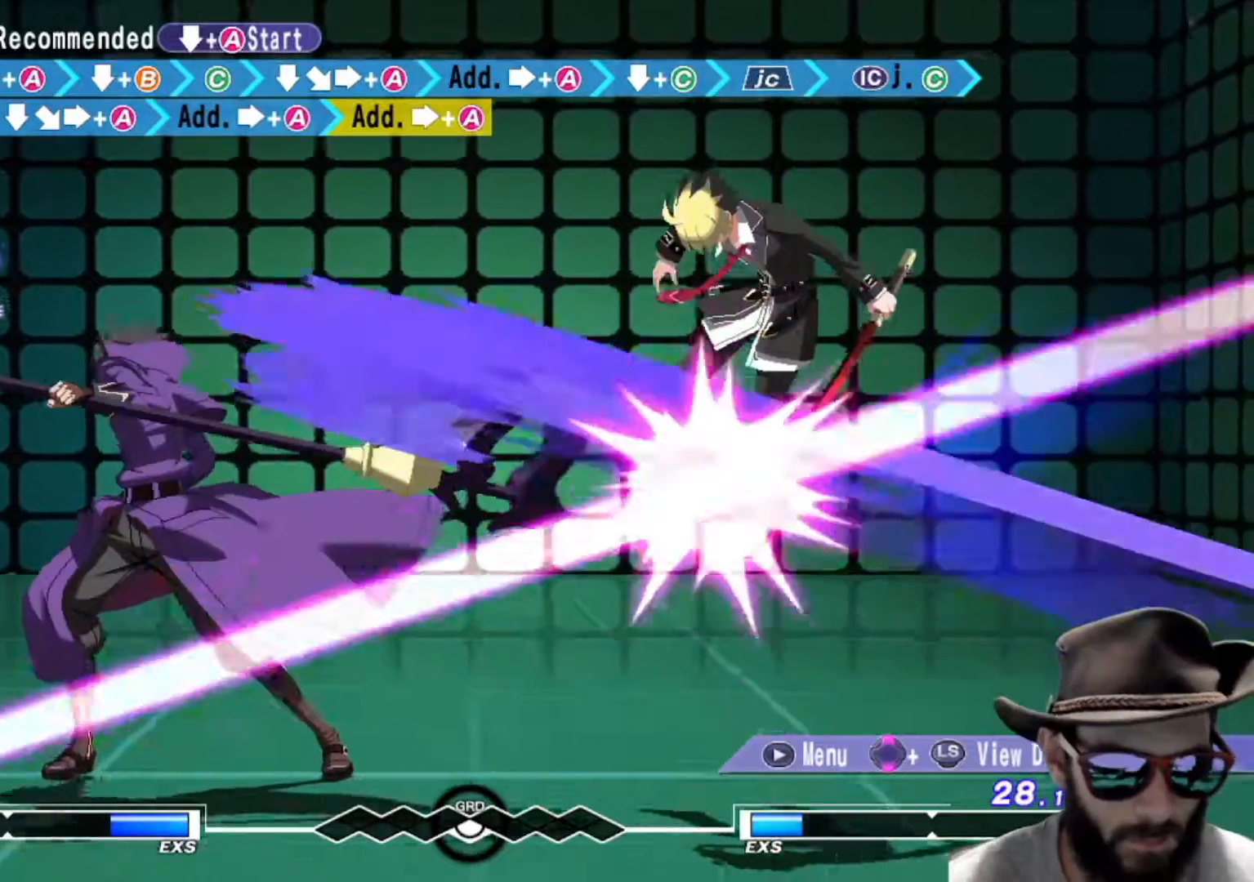
{"dt_ms": 501, "buttons": [], "left_stick": "right", "events": []}
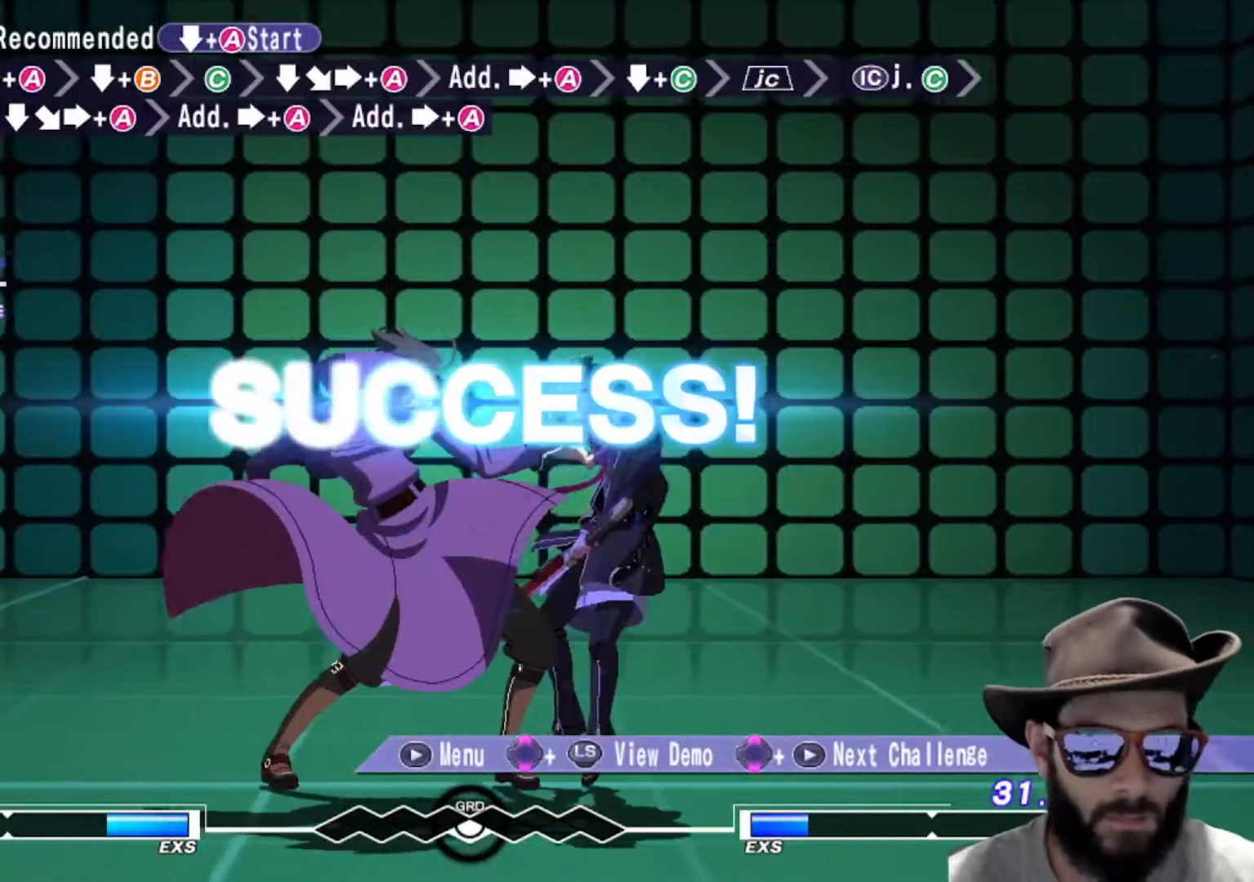
{"dt_ms": 500, "buttons": [], "left_stick": "center", "events": [[50, "left_stick", "center"]]}